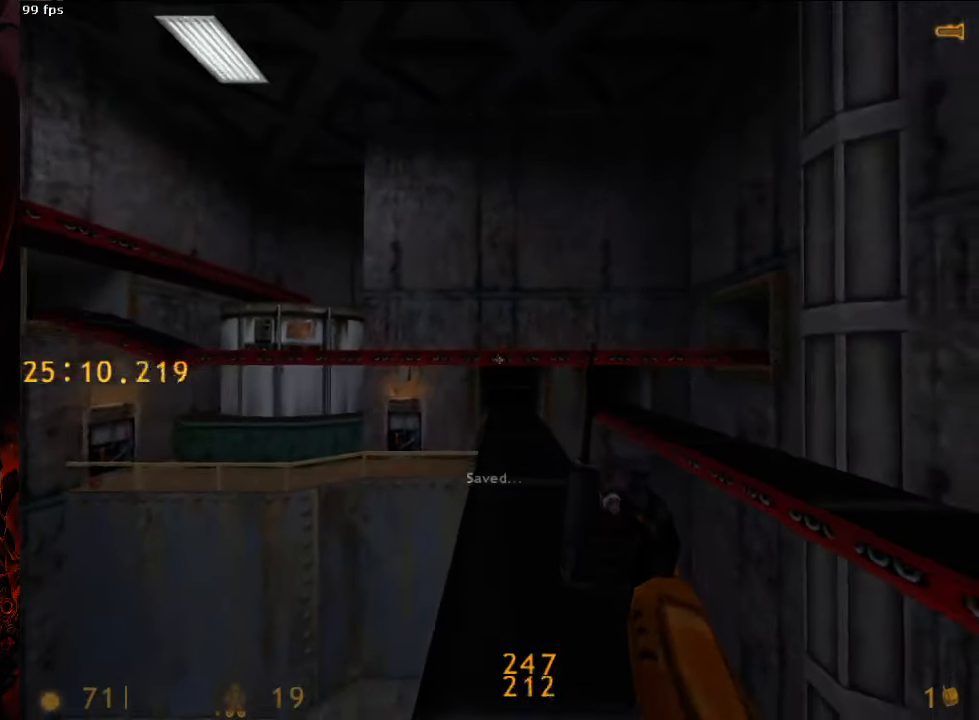
Gameplay with keyboard and mouse; each line is a JSON object with the keys and mouse buttons held at the frame after it. "events" lists presses ("down") and releases ("up") of "1", "2", "3", "4", "5", "a", "alt", "c", "ctrl", "d", "e", "f", "q", "r", "s", "shift", "space", "tab", "v", "w", "x", "z", "mouse_left", "mouse_middle", "mouse_right", "mouse_wheel_up" and "mouse_wheel_down" between this image and that frame as [ms after this image, input, new state], when the widget could be followed in between. "mouse_left", "mouse_middle", "mouse_right", "mouse_wheel_up", "mouse_wheel_down" = the "left", "middle", "right", "wheel_up", "wheel_down" buttons of the "mouse" list. No other keys are recorded. Mouse movement is not recorded.
{"keys": ["a", "space"], "mouse": [], "events": [[42, "w", "down"], [146, "mouse_left", "down"], [250, "d", "down"], [250, "mouse_left", "up"], [313, "space", "down"], [354, "w", "up"], [417, "a", "down"], [458, "d", "up"]]}
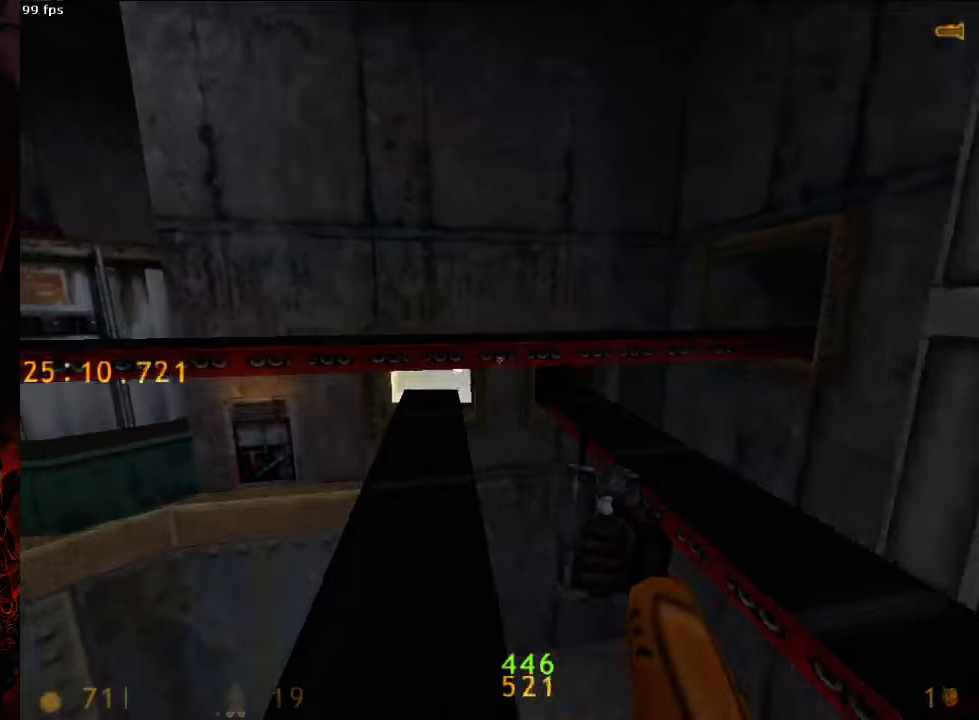
{"keys": ["ctrl", "d", "space"], "mouse": [], "events": [[63, "ctrl", "down"], [271, "a", "up"], [375, "d", "down"]]}
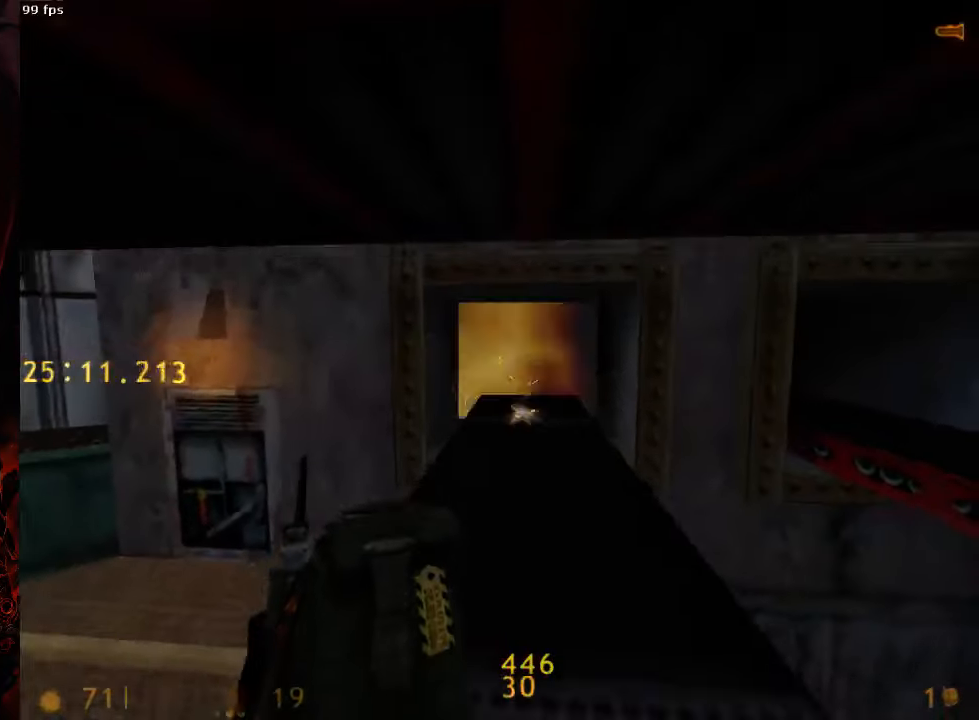
{"keys": ["ctrl", "w"], "mouse": [], "events": [[63, "d", "up"], [63, "w", "down"], [104, "space", "up"], [313, "tab", "down"], [417, "tab", "up"]]}
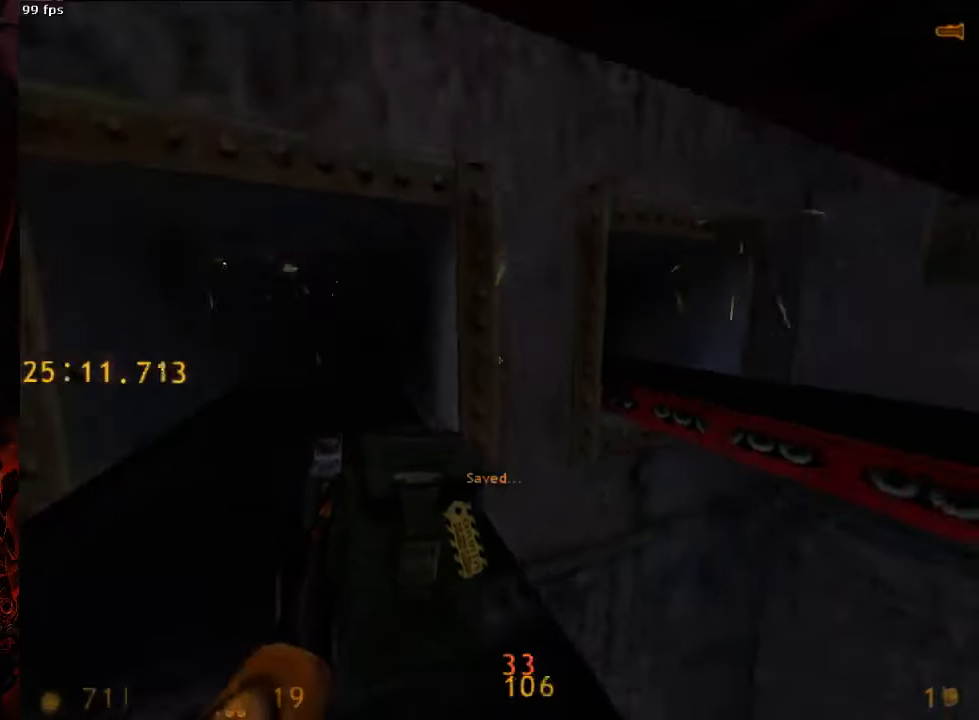
{"keys": ["ctrl", "w"], "mouse": [], "events": [[42, "a", "down"], [83, "space", "down"], [146, "w", "up"], [250, "a", "up"], [250, "d", "down"], [271, "space", "up"], [354, "w", "down"], [417, "d", "up"]]}
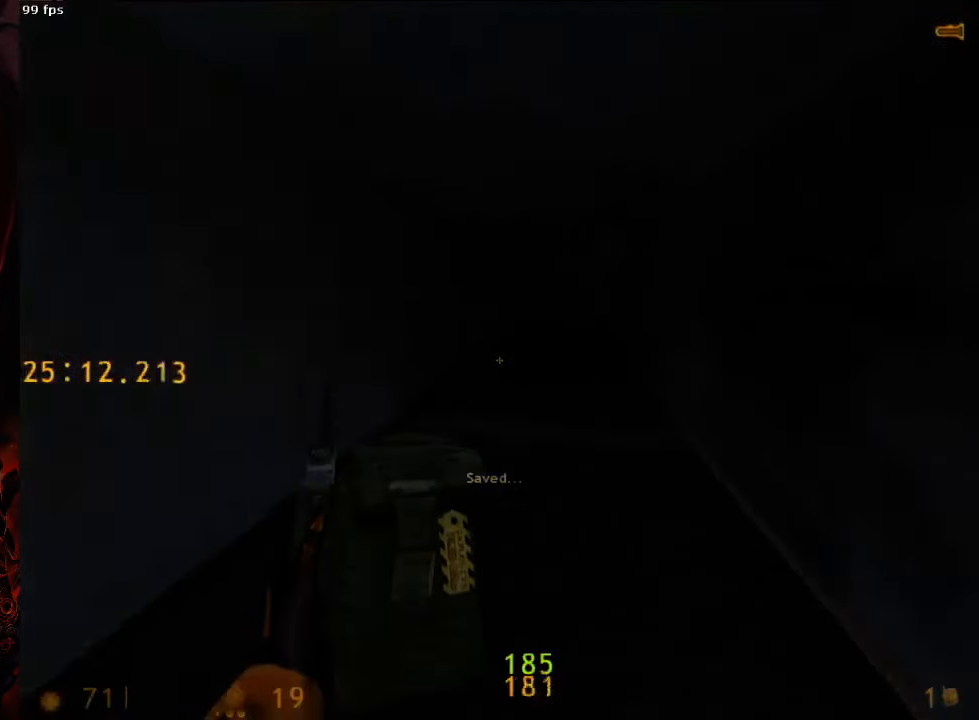
{"keys": ["ctrl", "space", "w"], "mouse": [], "events": [[396, "space", "down"]]}
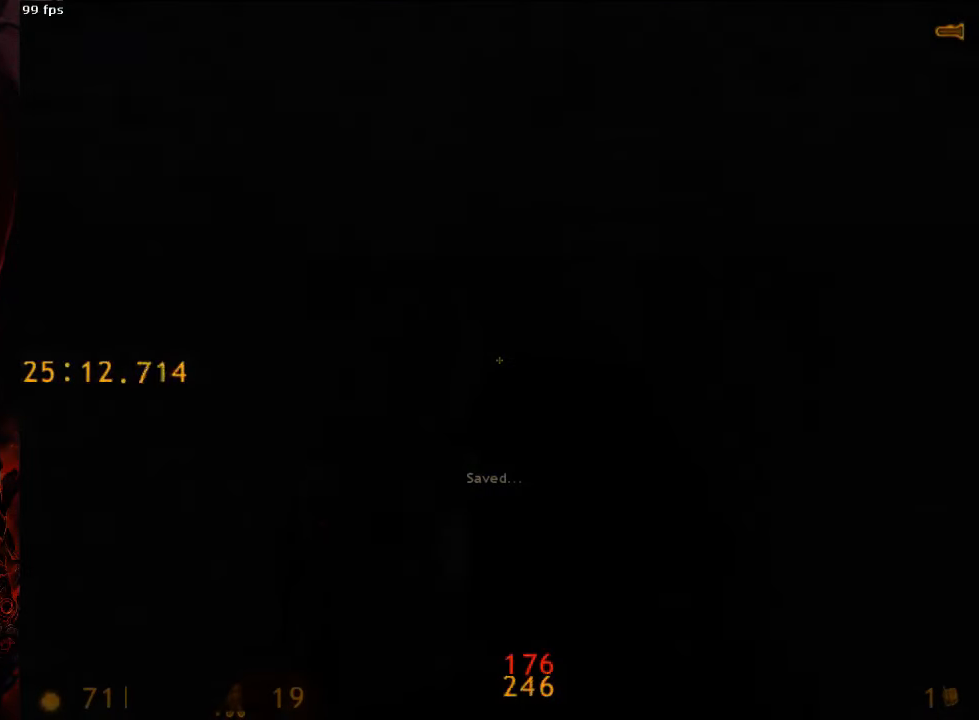
{"keys": ["ctrl", "d", "space"], "mouse": [], "events": [[188, "w", "up"], [229, "d", "down"]]}
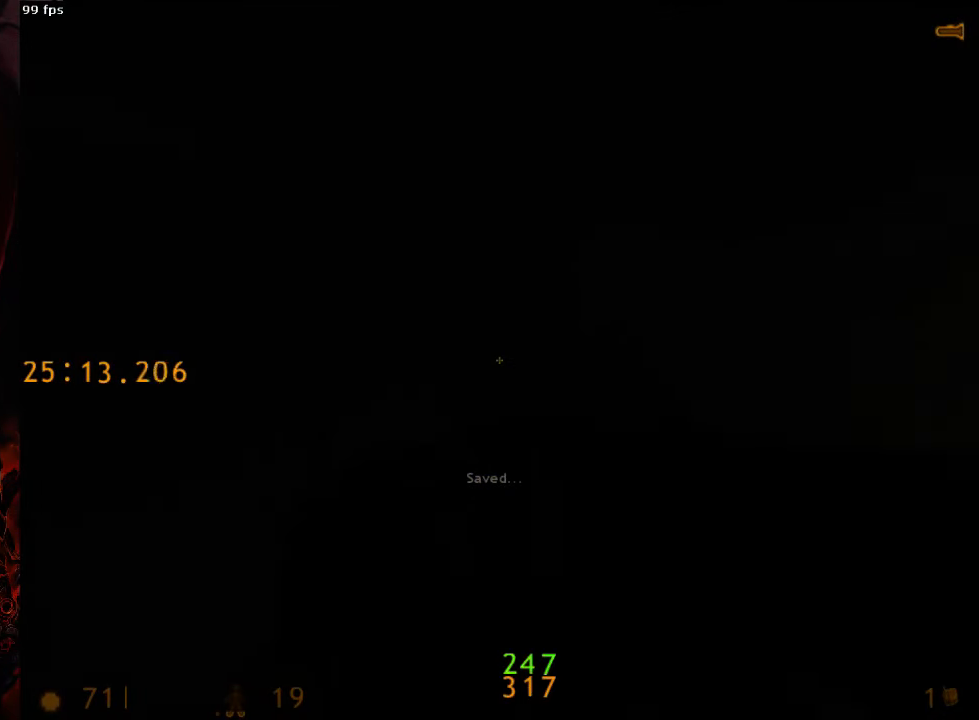
{"keys": ["ctrl", "d", "space"], "mouse": [], "events": []}
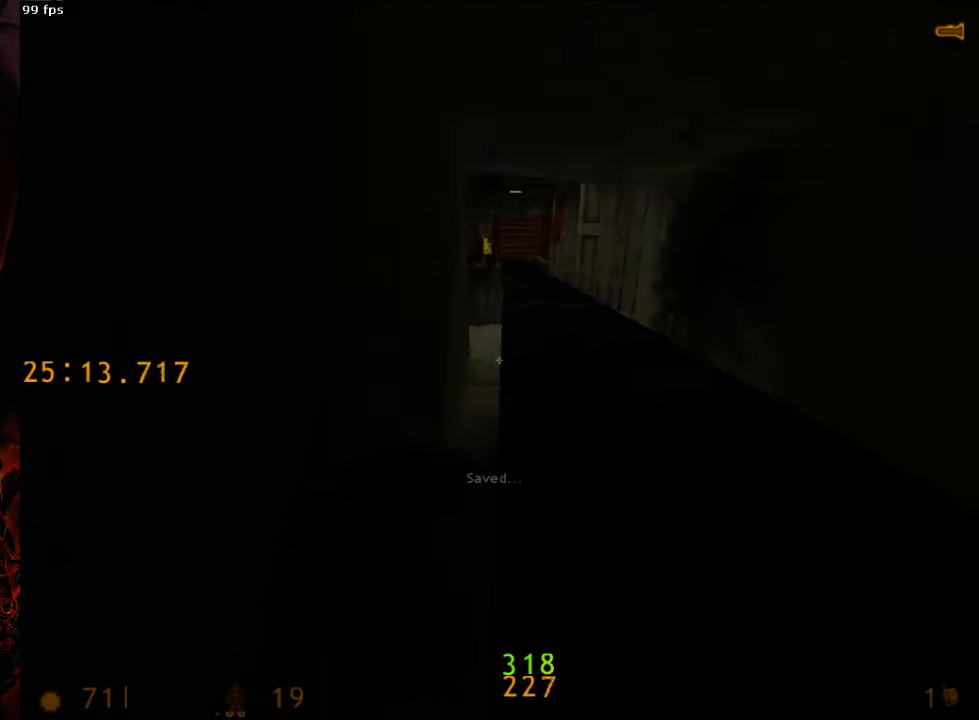
{"keys": ["ctrl", "space"], "mouse": [], "events": [[250, "d", "up"]]}
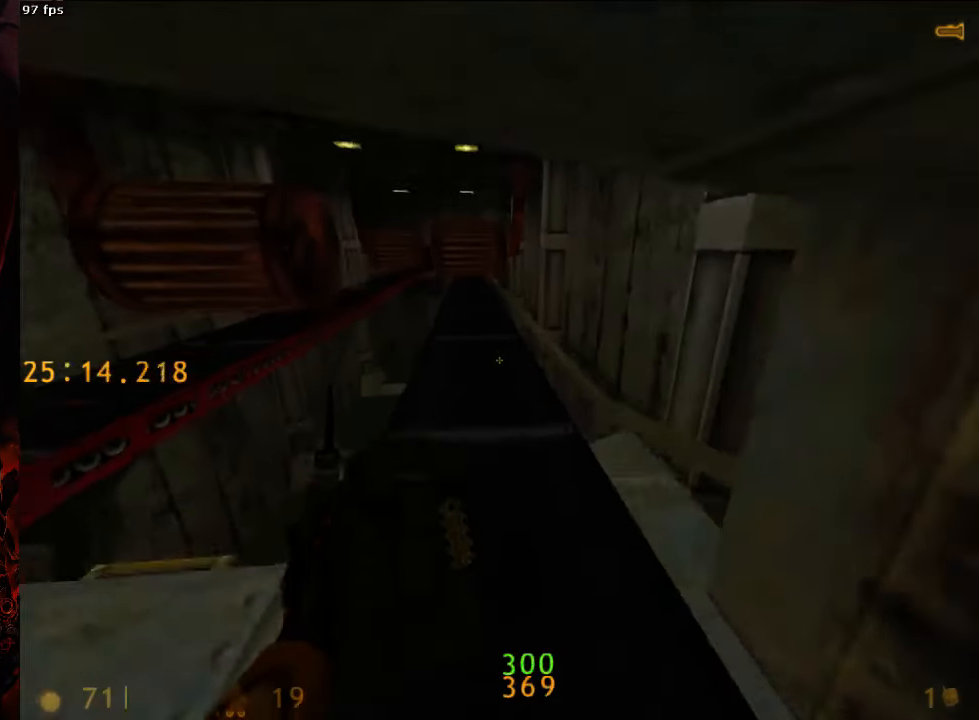
{"keys": ["w"], "mouse": [], "events": [[146, "ctrl", "up"], [188, "space", "up"], [208, "w", "down"], [250, "tab", "down"], [313, "tab", "up"]]}
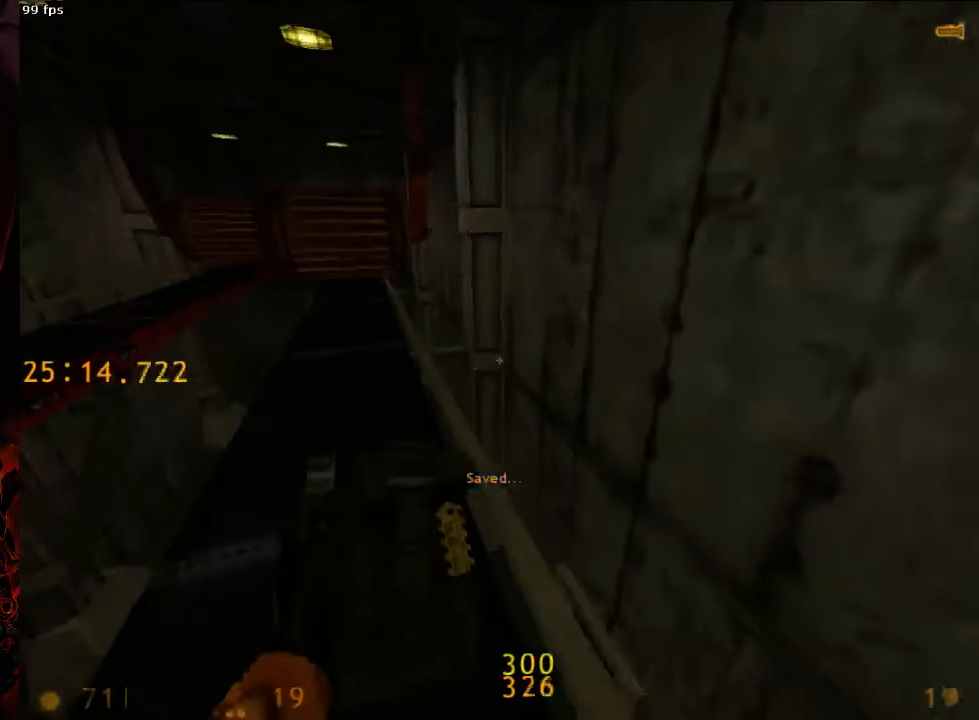
{"keys": ["d", "space"], "mouse": [], "events": [[21, "a", "down"], [313, "space", "down"], [354, "d", "down"], [396, "a", "up"], [396, "w", "up"]]}
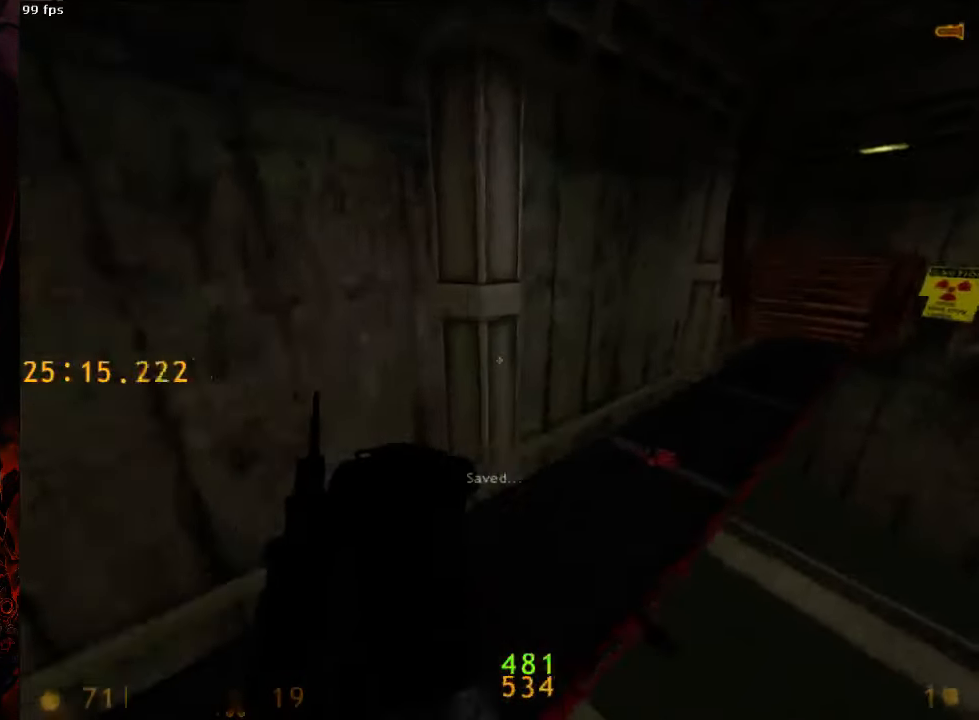
{"keys": ["d", "space"], "mouse": [], "events": []}
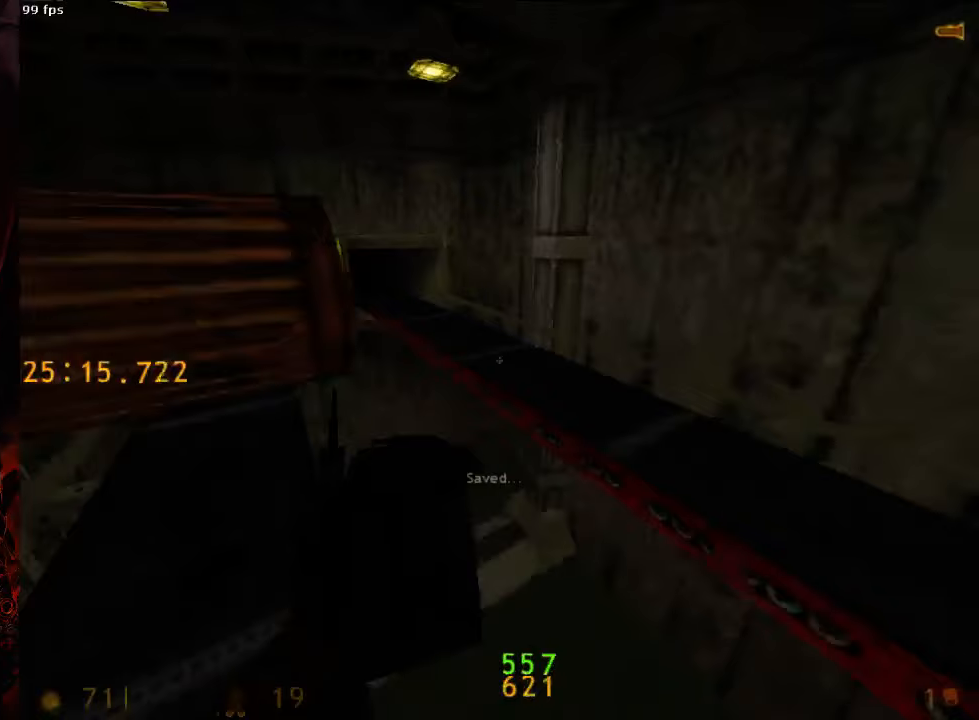
{"keys": ["a", "space"], "mouse": [], "events": [[21, "a", "down"], [21, "d", "up"]]}
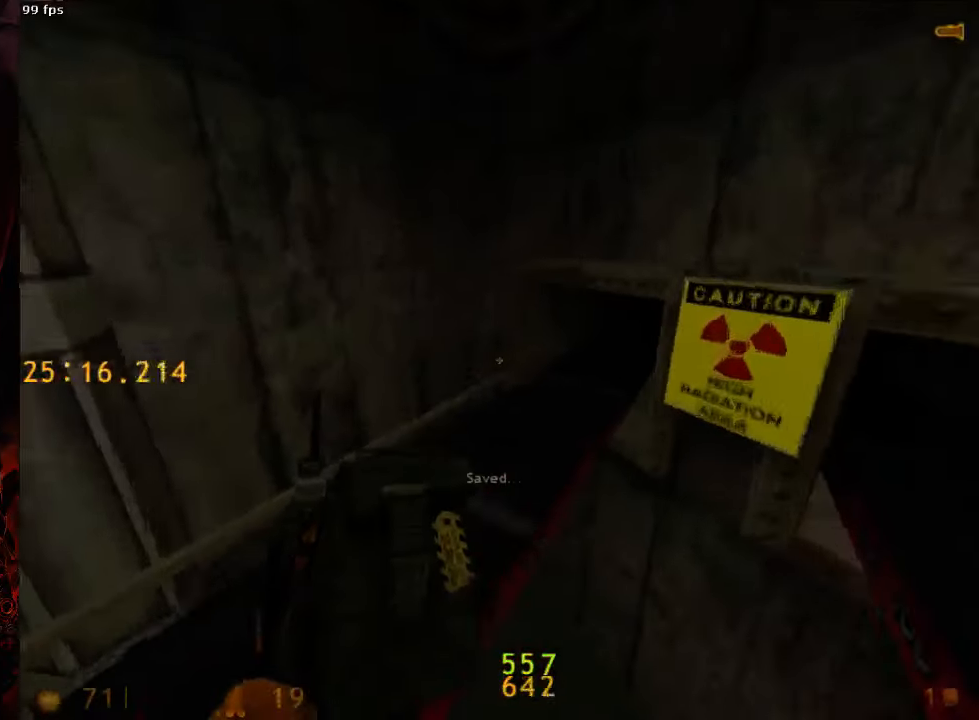
{"keys": ["ctrl", "d", "space"], "mouse": [], "events": [[63, "a", "up"], [63, "ctrl", "down"], [63, "d", "down"]]}
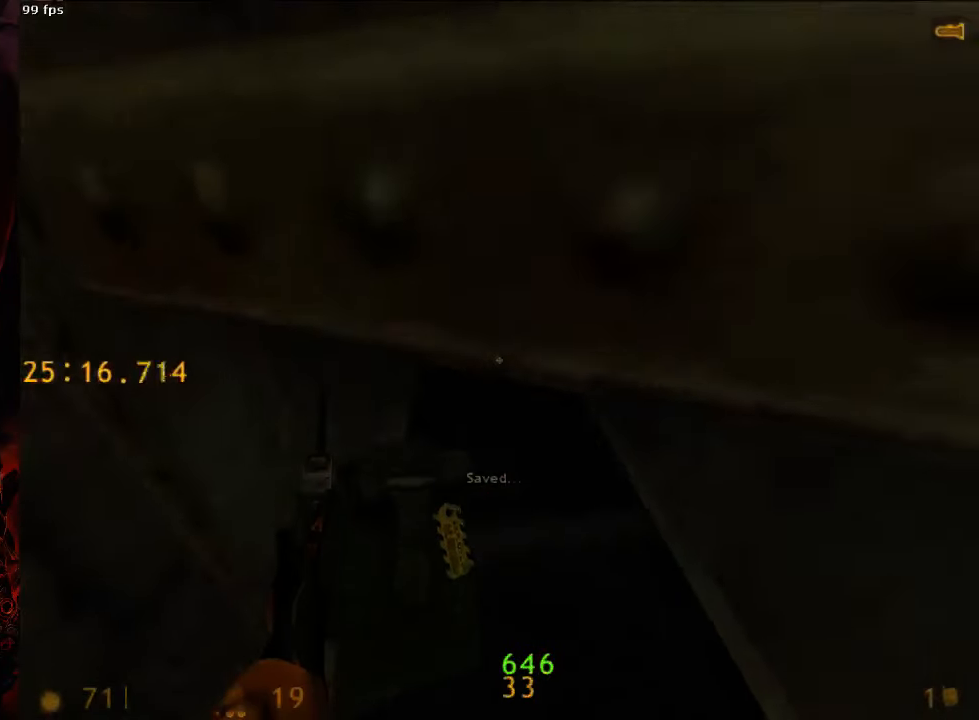
{"keys": ["1", "ctrl", "w"], "mouse": [], "events": [[188, "d", "up"], [208, "space", "up"], [250, "w", "down"], [458, "1", "down"]]}
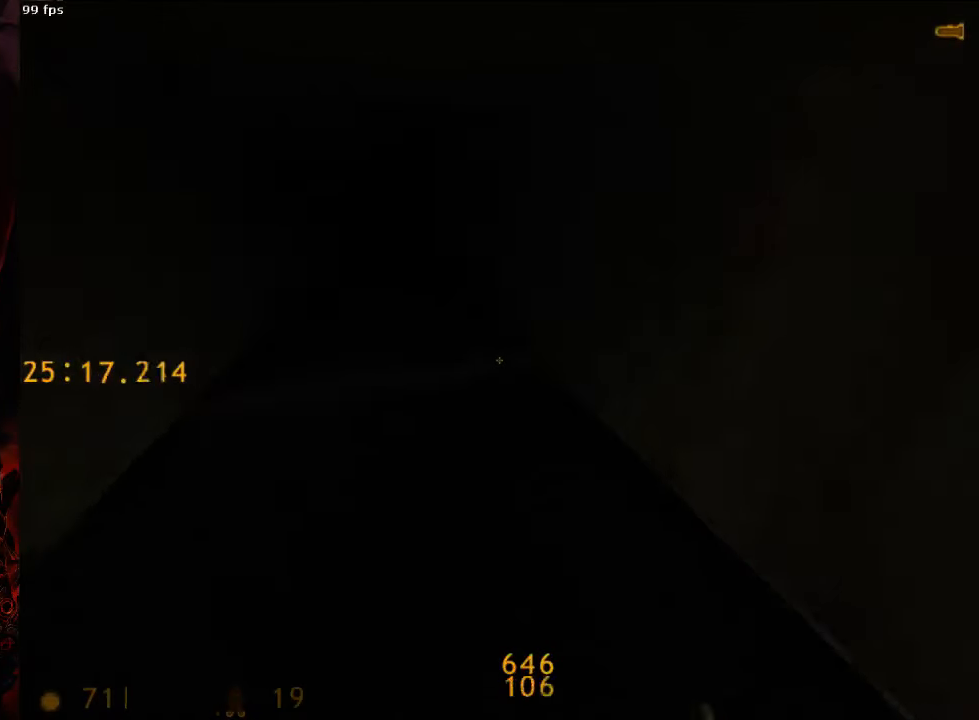
{"keys": ["ctrl", "d", "space"], "mouse": [], "events": [[21, "1", "up"], [188, "a", "down"], [292, "space", "down"], [396, "a", "up"], [396, "d", "down"], [396, "w", "up"]]}
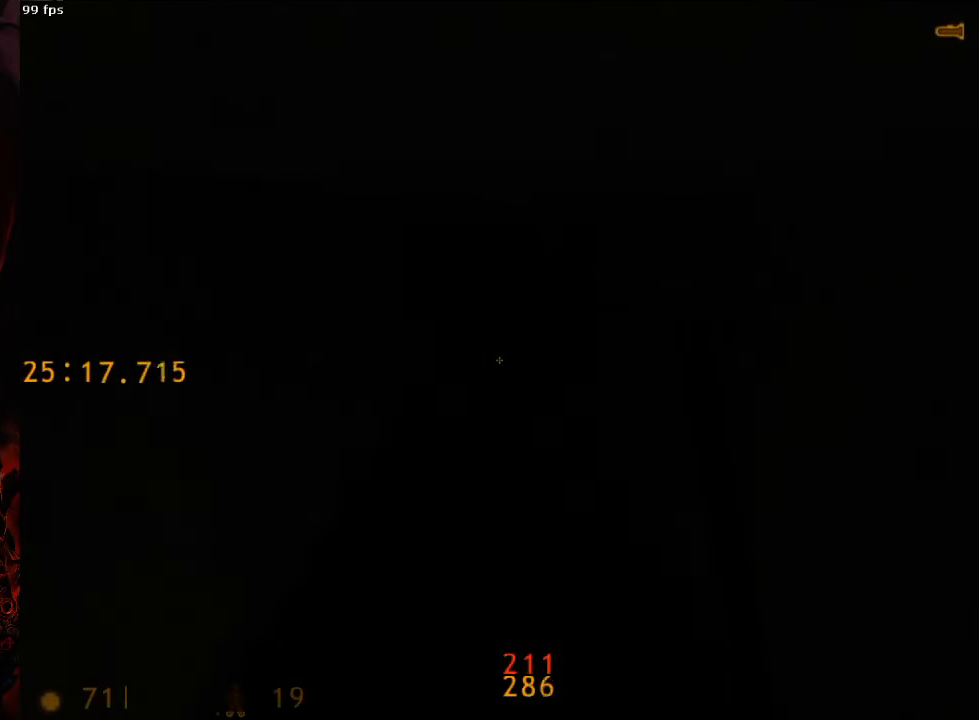
{"keys": ["a", "ctrl", "space"], "mouse": [], "events": [[229, "a", "down"], [229, "d", "up"]]}
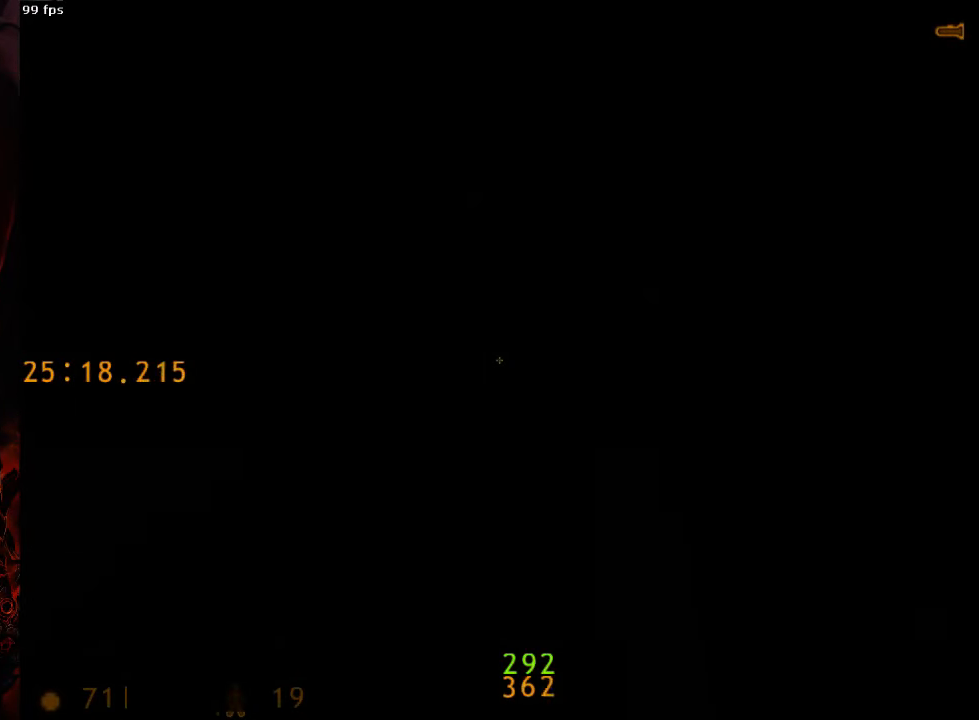
{"keys": ["a", "ctrl", "space"], "mouse": [], "events": [[125, "a", "up"], [125, "d", "down"], [292, "d", "up"], [333, "a", "down"], [438, "f", "down"], [500, "f", "up"]]}
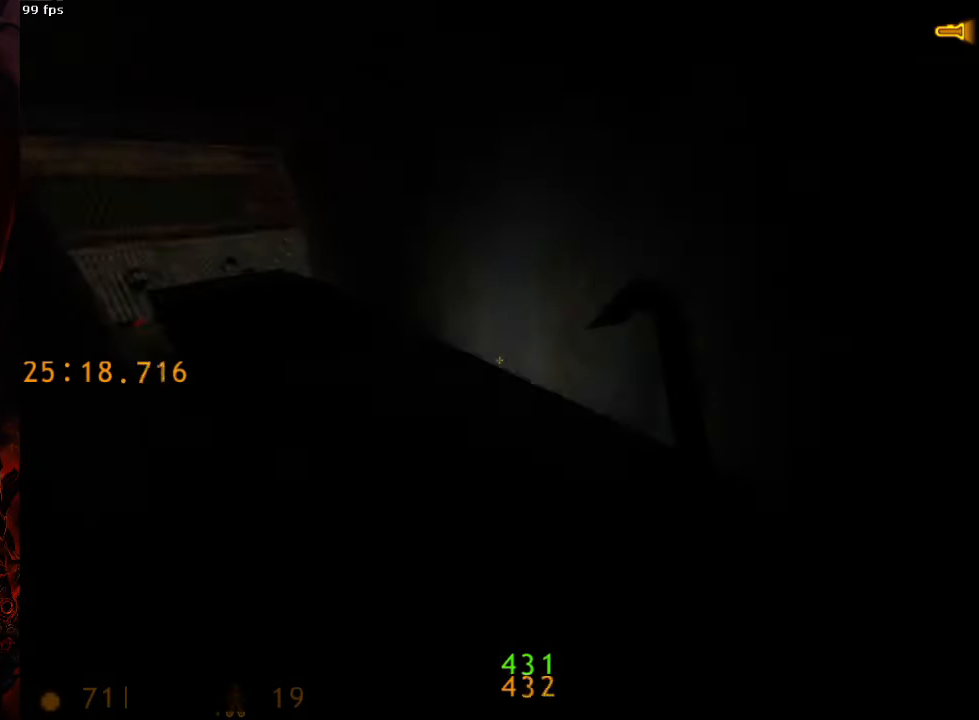
{"keys": ["a", "ctrl", "space"], "mouse": [], "events": []}
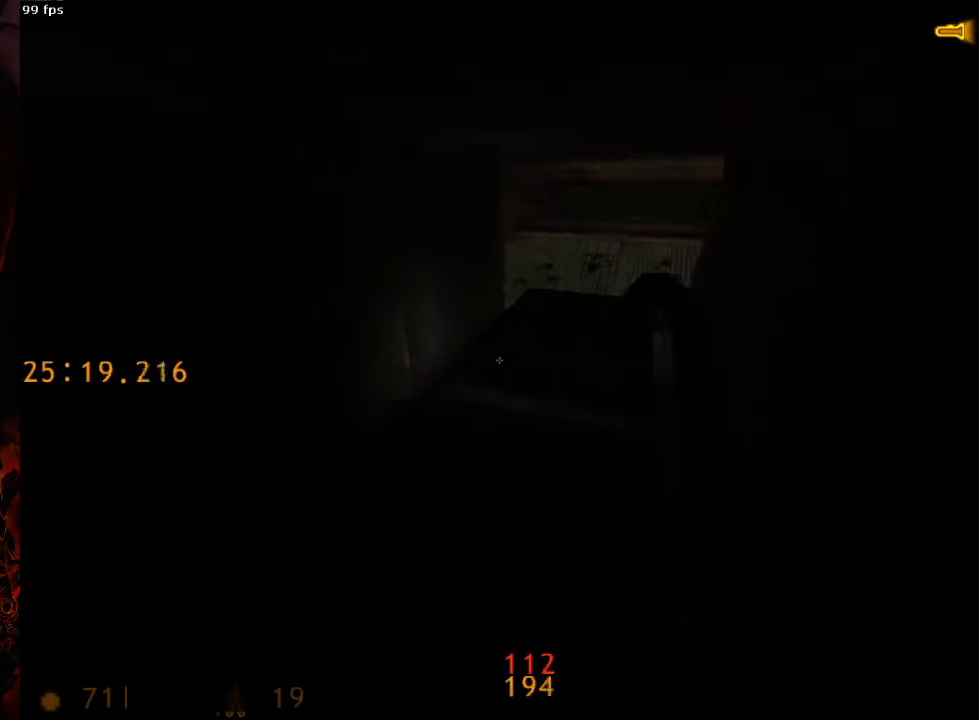
{"keys": ["ctrl", "space", "w"], "mouse": [], "events": [[42, "a", "up"], [42, "d", "down"], [313, "d", "up"], [313, "w", "down"]]}
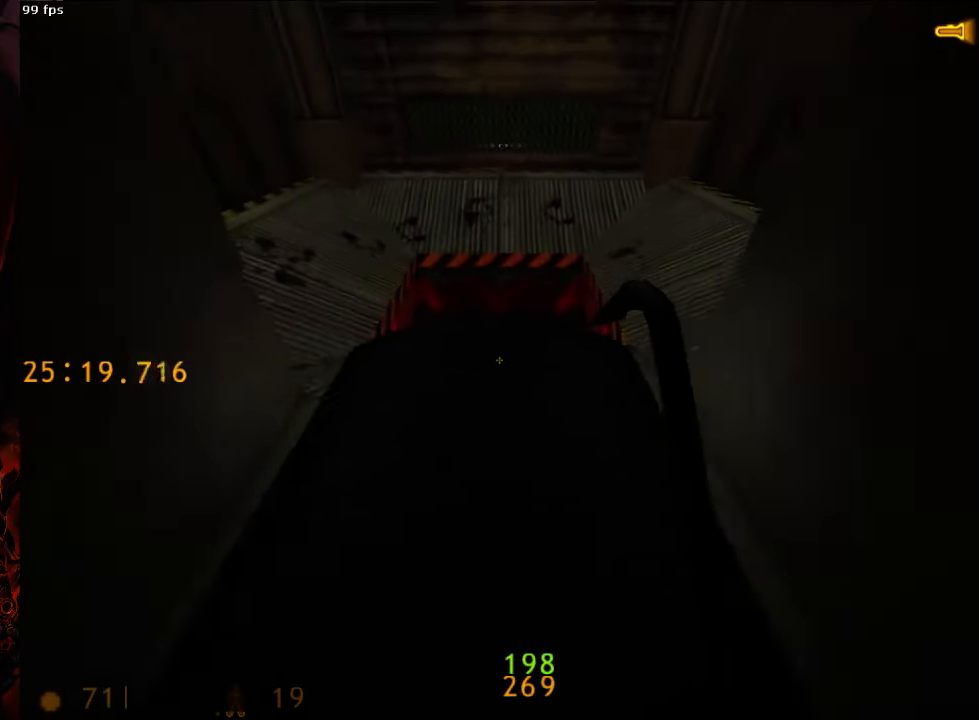
{"keys": ["d", "tab", "w"], "mouse": [], "events": [[42, "space", "up"], [83, "f", "down"], [146, "f", "up"], [354, "ctrl", "up"], [354, "d", "down"], [458, "tab", "down"]]}
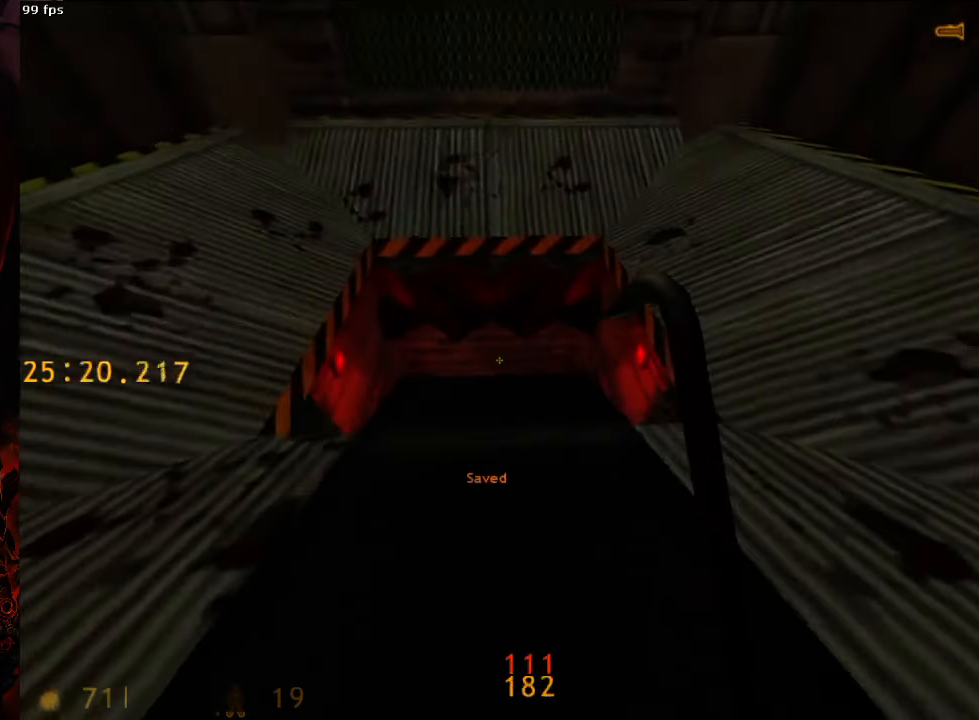
{"keys": ["d", "w"], "mouse": [], "events": [[63, "d", "up"], [83, "tab", "up"], [229, "d", "down"]]}
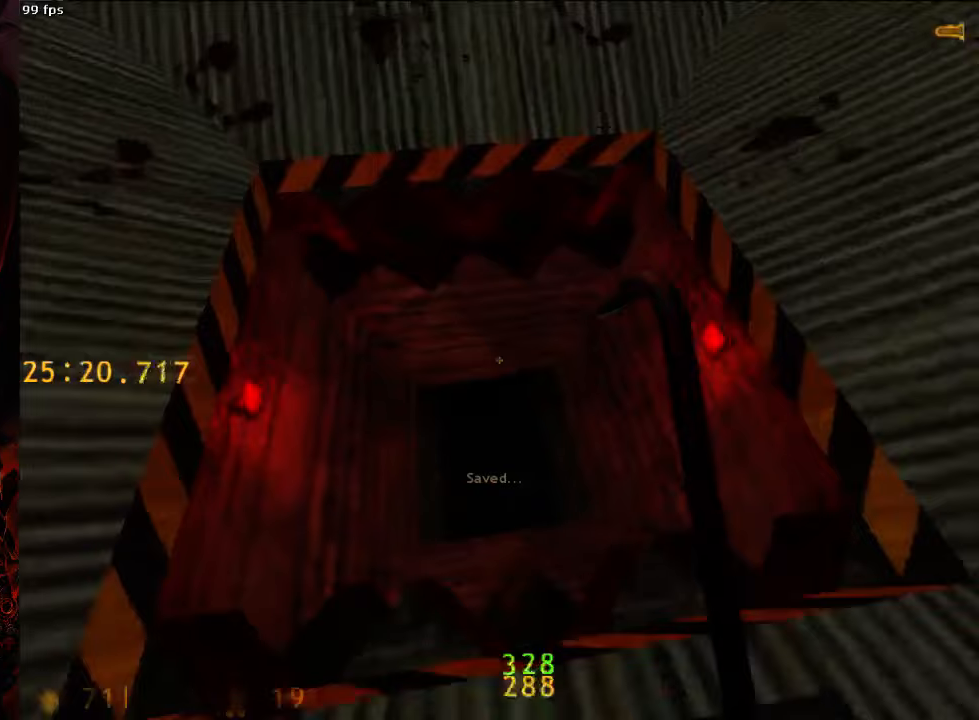
{"keys": [], "mouse": [], "events": [[42, "w", "up"], [208, "d", "up"], [375, "d", "down"], [375, "s", "down"], [479, "d", "up"], [479, "s", "up"]]}
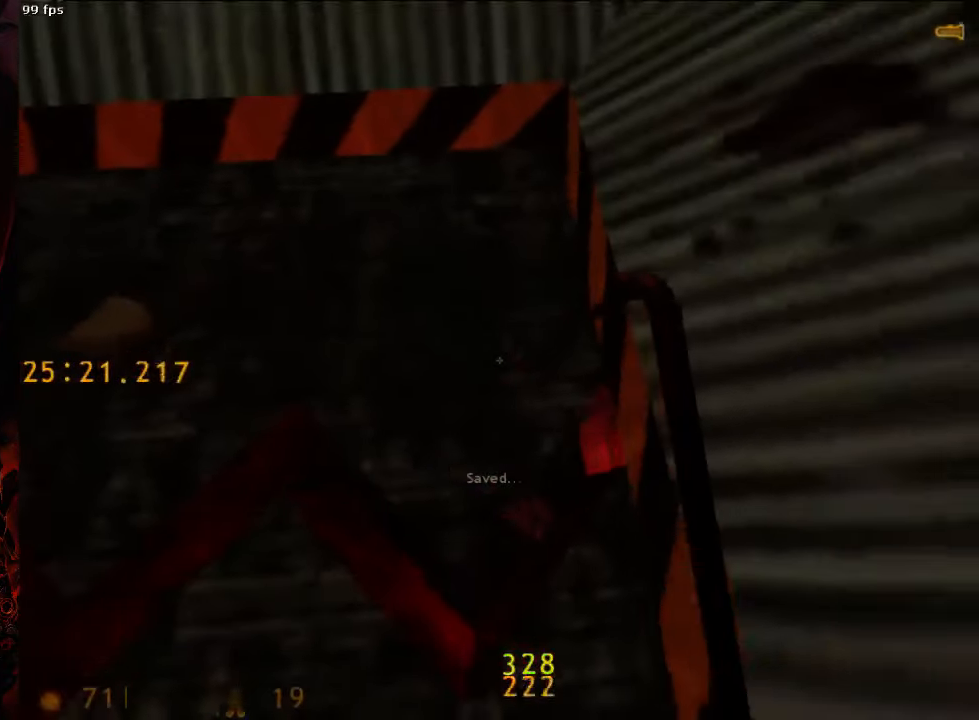
{"keys": ["tab"], "mouse": [], "events": [[42, "a", "down"], [104, "a", "up"], [250, "w", "down"], [313, "w", "up"], [479, "tab", "down"]]}
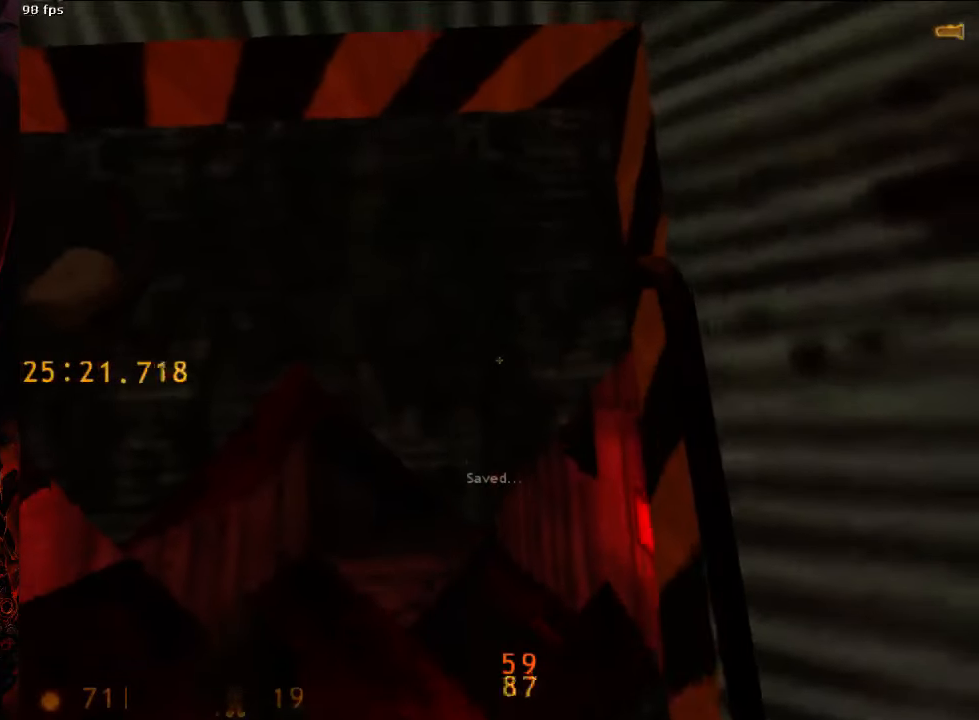
{"keys": [], "mouse": [], "events": [[21, "tab", "up"], [104, "s", "down"], [208, "s", "up"]]}
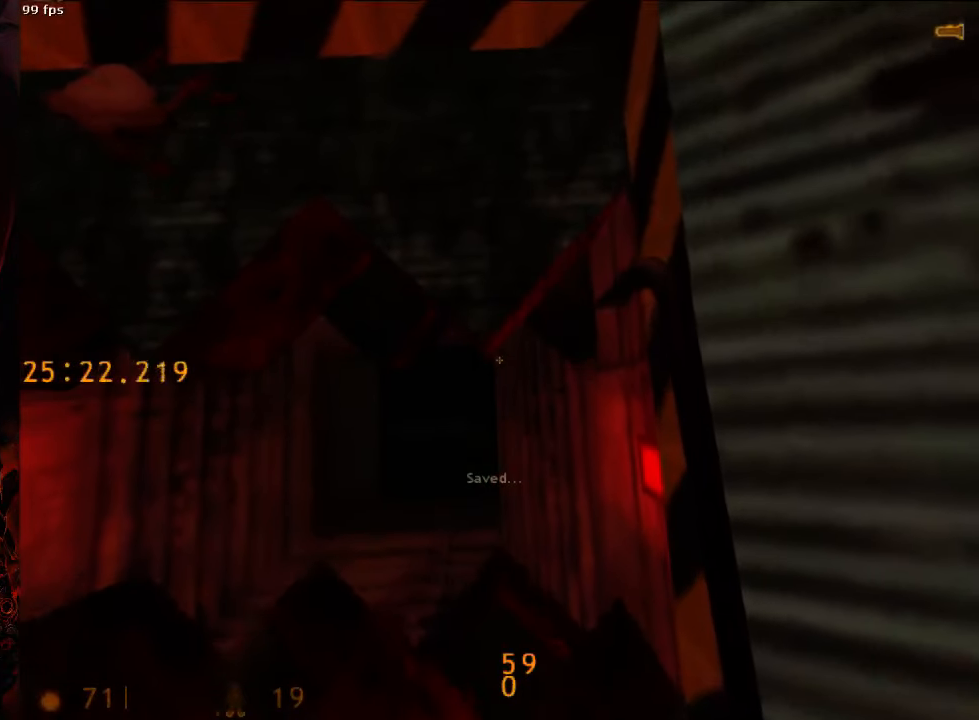
{"keys": ["w"], "mouse": [], "events": [[250, "s", "down"], [375, "s", "up"], [479, "w", "down"]]}
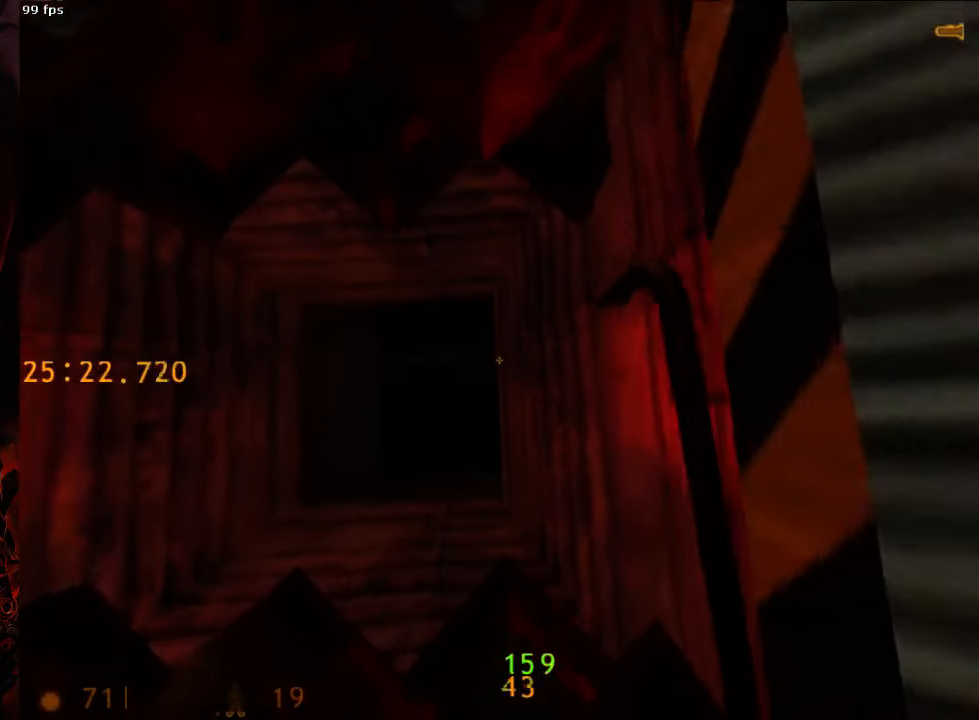
{"keys": ["a"], "mouse": [], "events": [[83, "w", "up"], [188, "d", "down"], [250, "d", "up"], [396, "a", "down"]]}
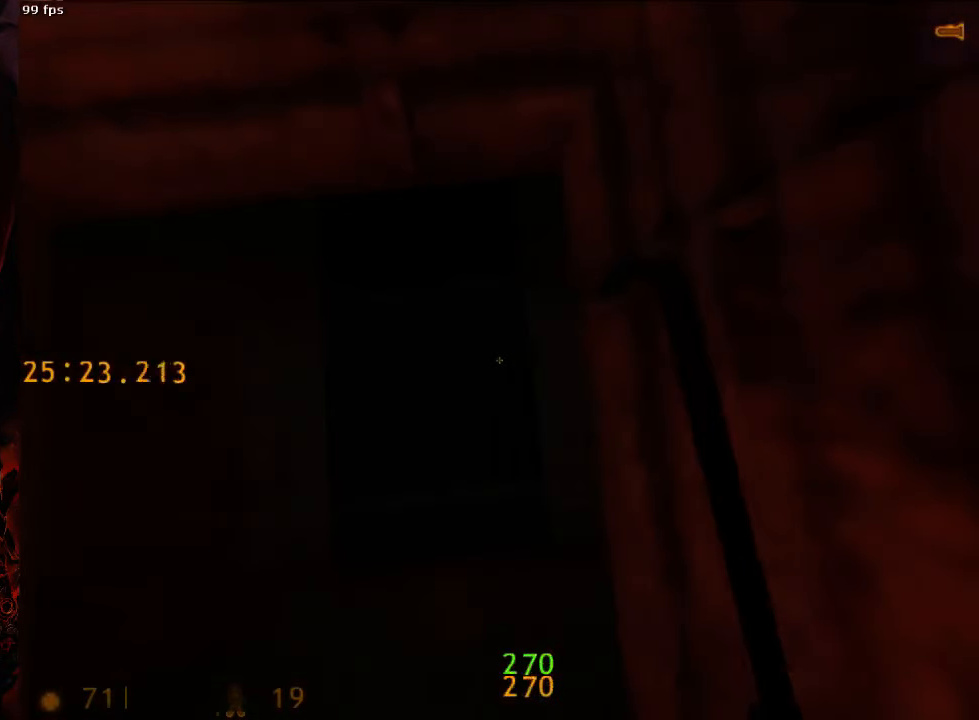
{"keys": ["w"], "mouse": [], "events": [[167, "a", "up"], [167, "d", "down"], [250, "w", "down"], [292, "d", "up"], [292, "tab", "down"], [396, "tab", "up"]]}
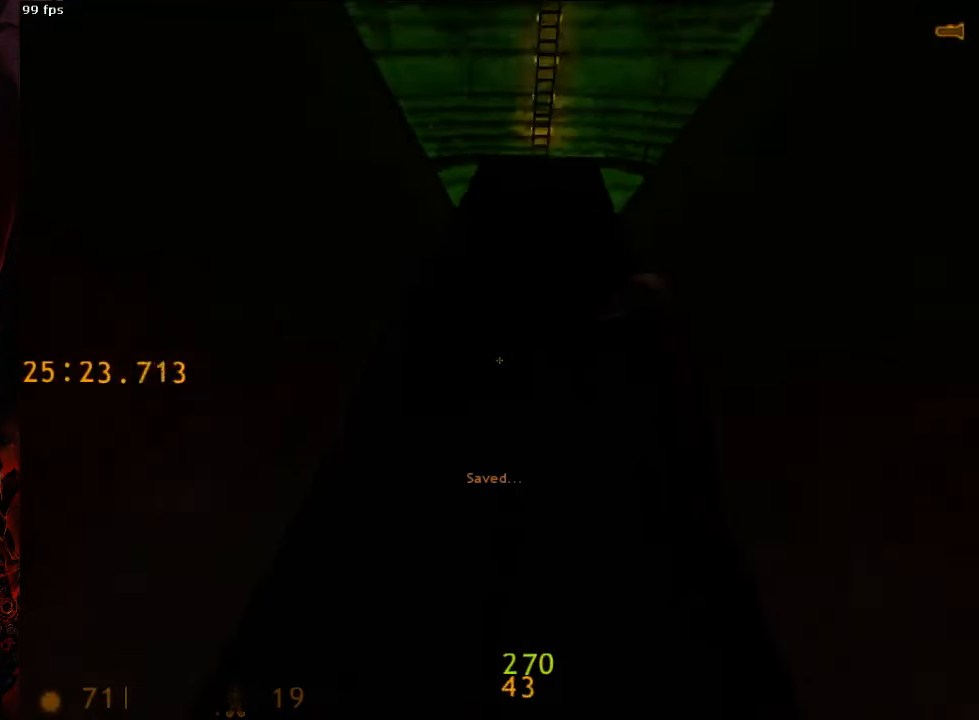
{"keys": ["a", "w"], "mouse": [], "events": [[292, "a", "down"]]}
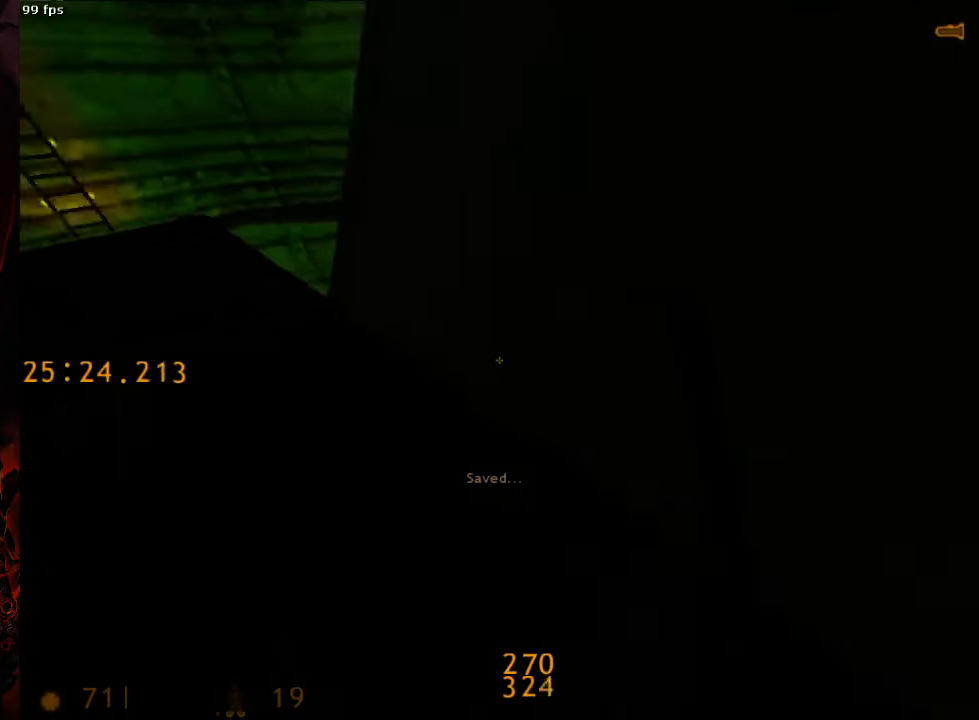
{"keys": ["ctrl", "d"], "mouse": [], "events": [[208, "d", "down"], [208, "space", "down"], [250, "a", "up"], [271, "w", "up"], [375, "ctrl", "down"], [438, "space", "up"]]}
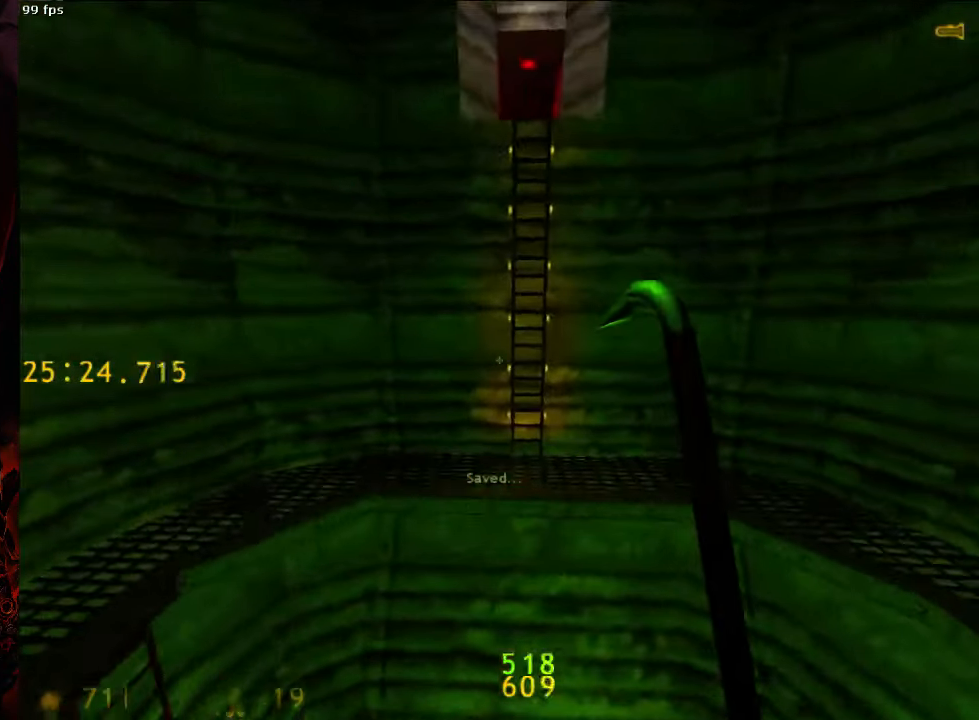
{"keys": ["a", "w"], "mouse": [], "events": [[271, "ctrl", "up"], [313, "d", "up"], [354, "w", "down"], [375, "a", "down"]]}
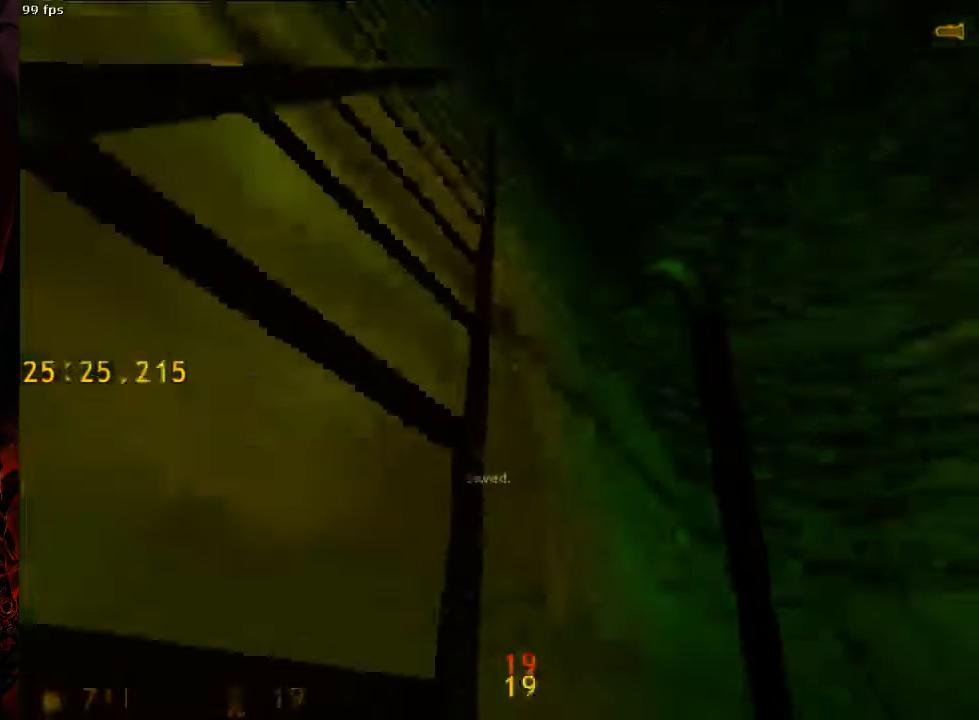
{"keys": ["a", "w"], "mouse": [], "events": []}